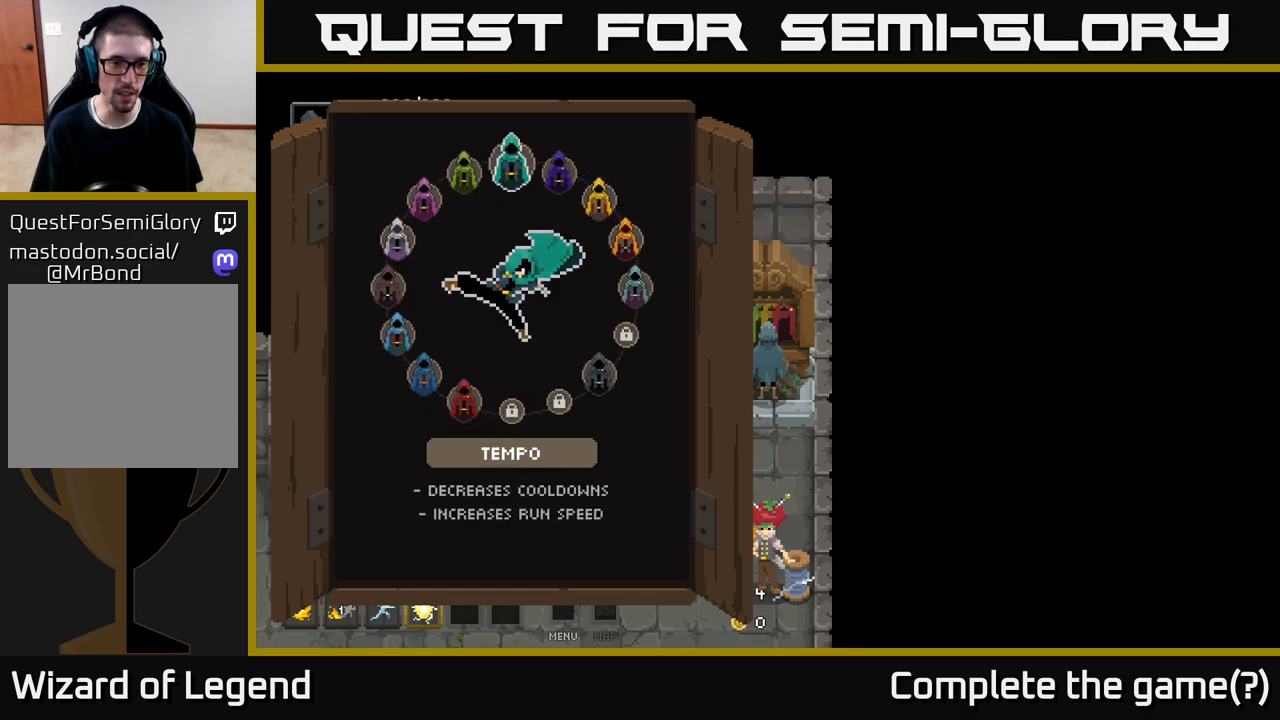
Gameplay with a controller (Xbox layout); each line is a JSON object with the inputs held at the frame after it. "events" lists button and stick changes between this image and that frame as [ms after this image, input, new state], when the widget could be followed in between.
{"buttons": [], "left_stick": "center", "right_stick": "center", "events": []}
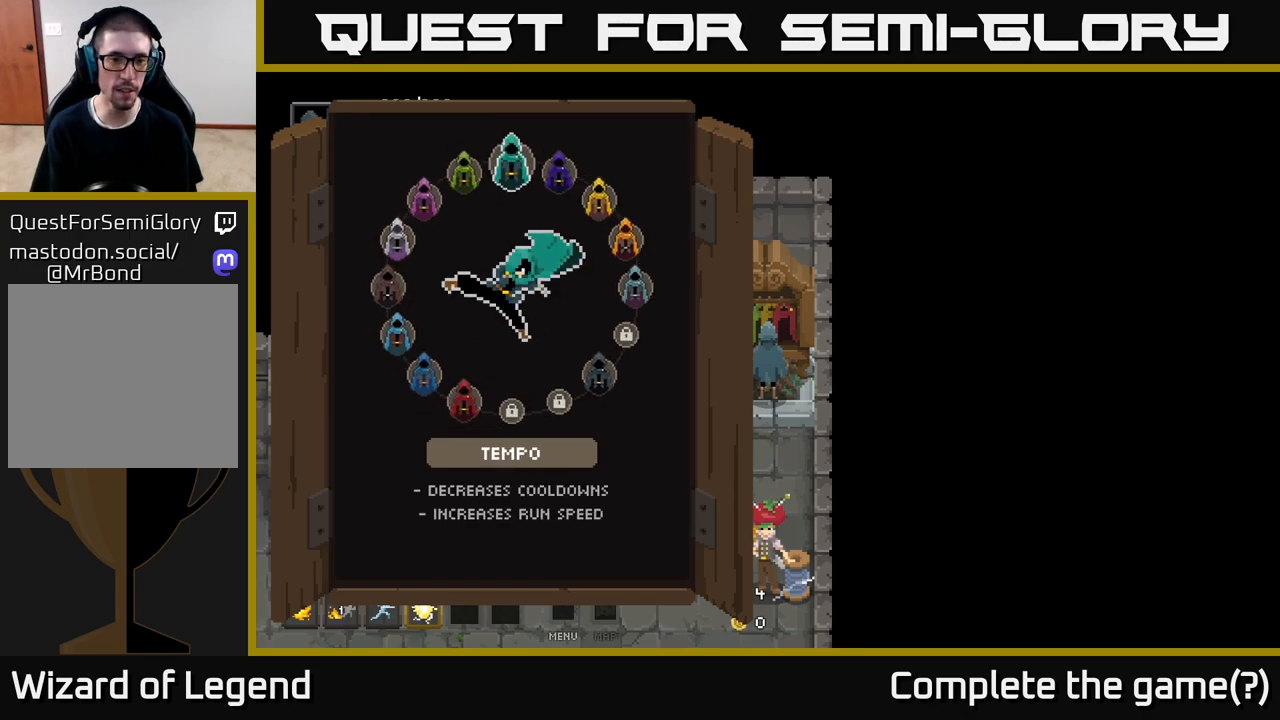
{"buttons": [], "left_stick": "center", "right_stick": "center", "events": []}
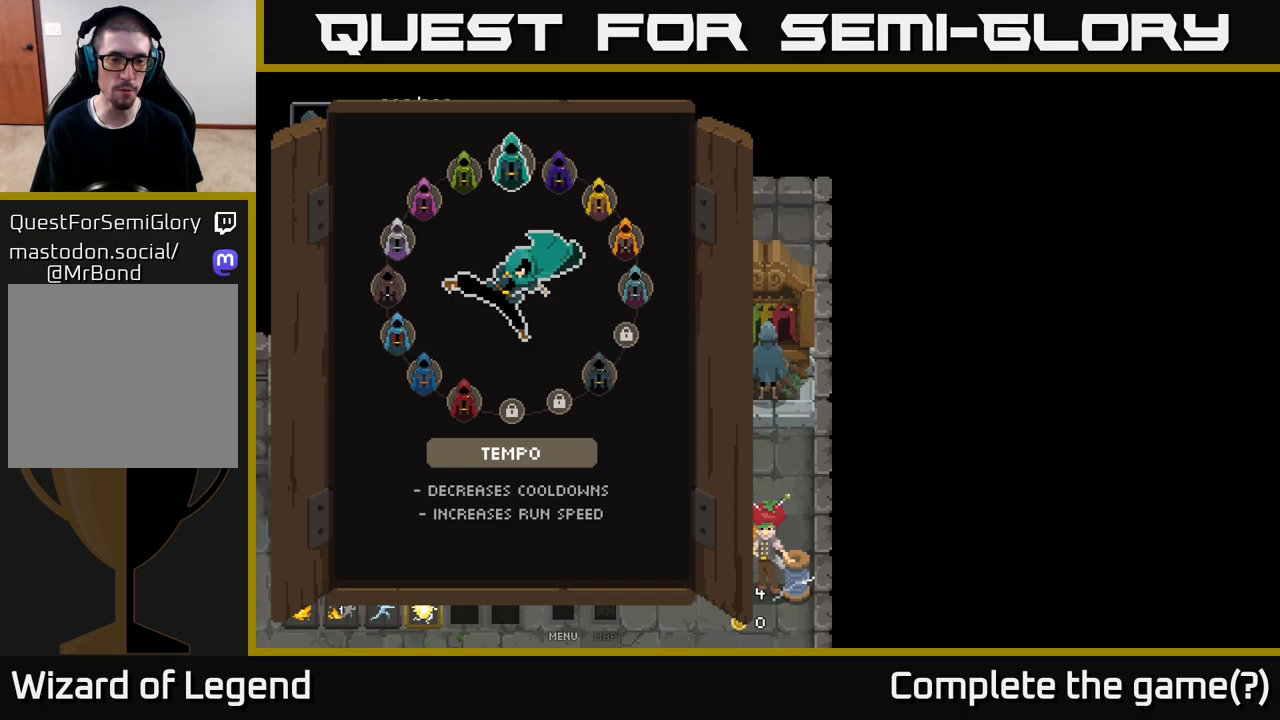
{"buttons": [], "left_stick": "center", "right_stick": "center", "events": []}
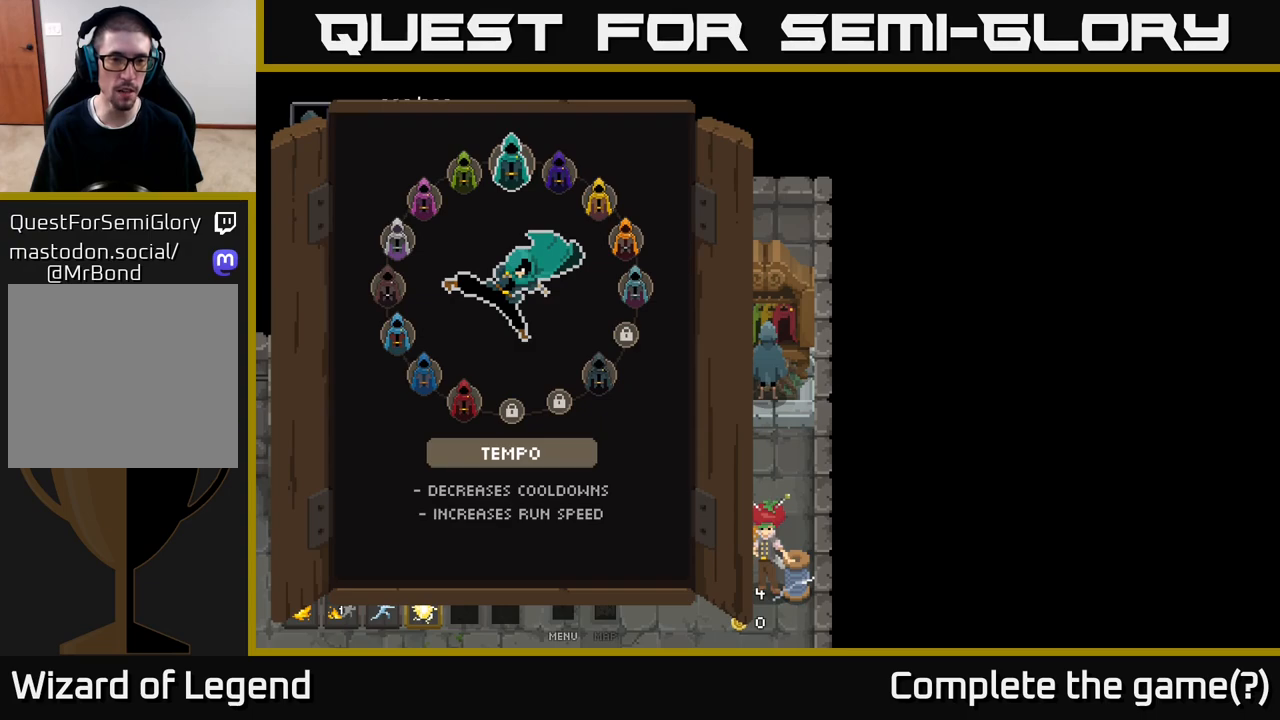
{"buttons": [], "left_stick": "center", "right_stick": "center", "events": []}
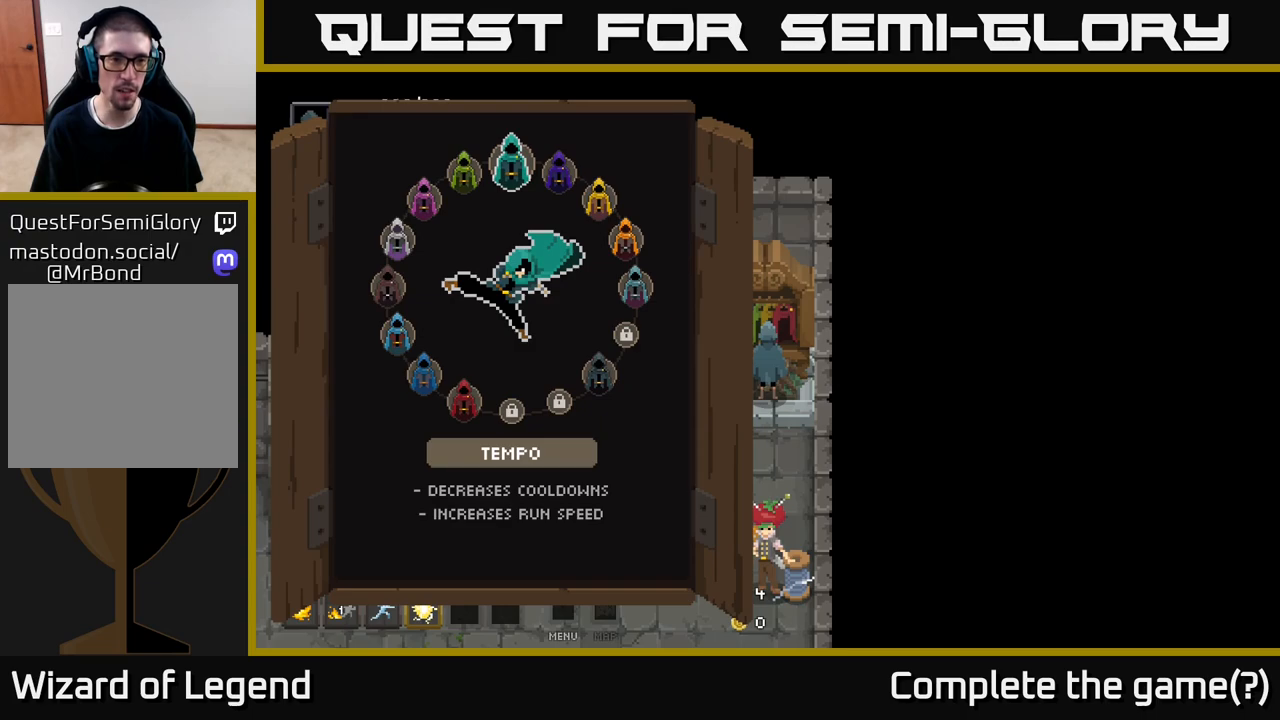
{"buttons": [], "left_stick": "center", "right_stick": "center", "events": []}
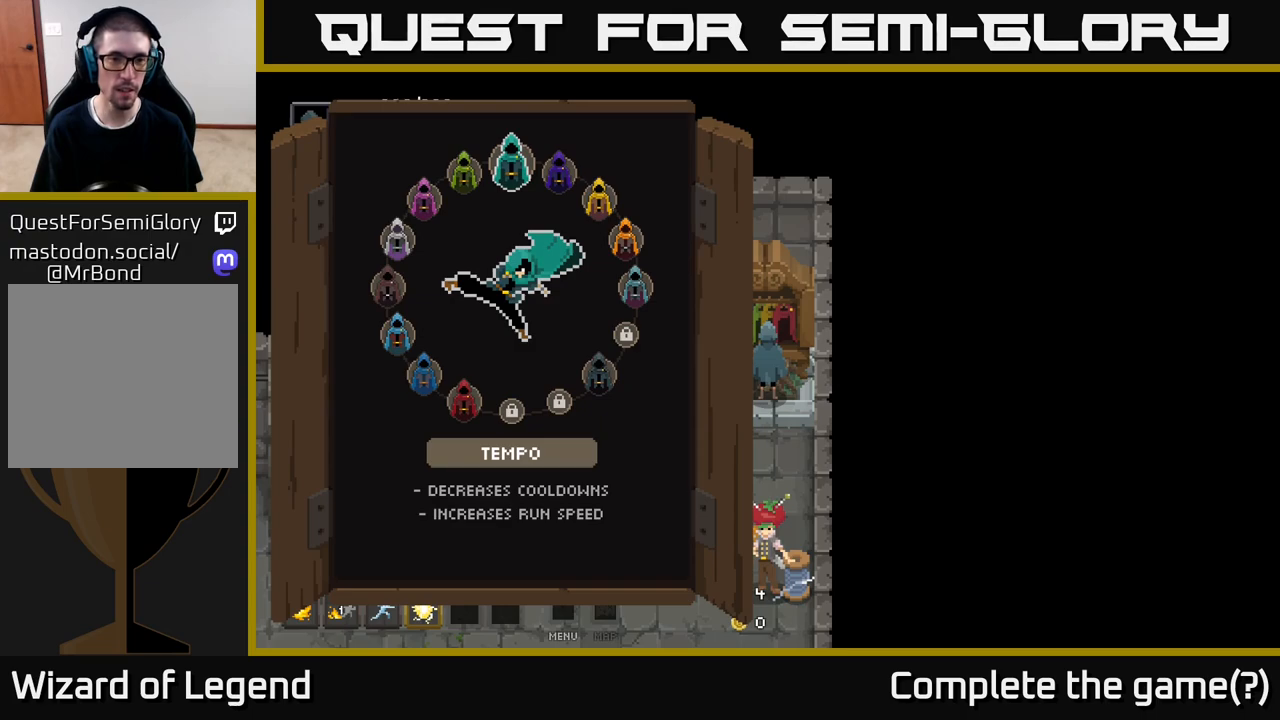
{"buttons": [], "left_stick": "center", "right_stick": "center", "events": [[417, "DPAD_RIGHT", "down"], [483, "DPAD_RIGHT", "up"]]}
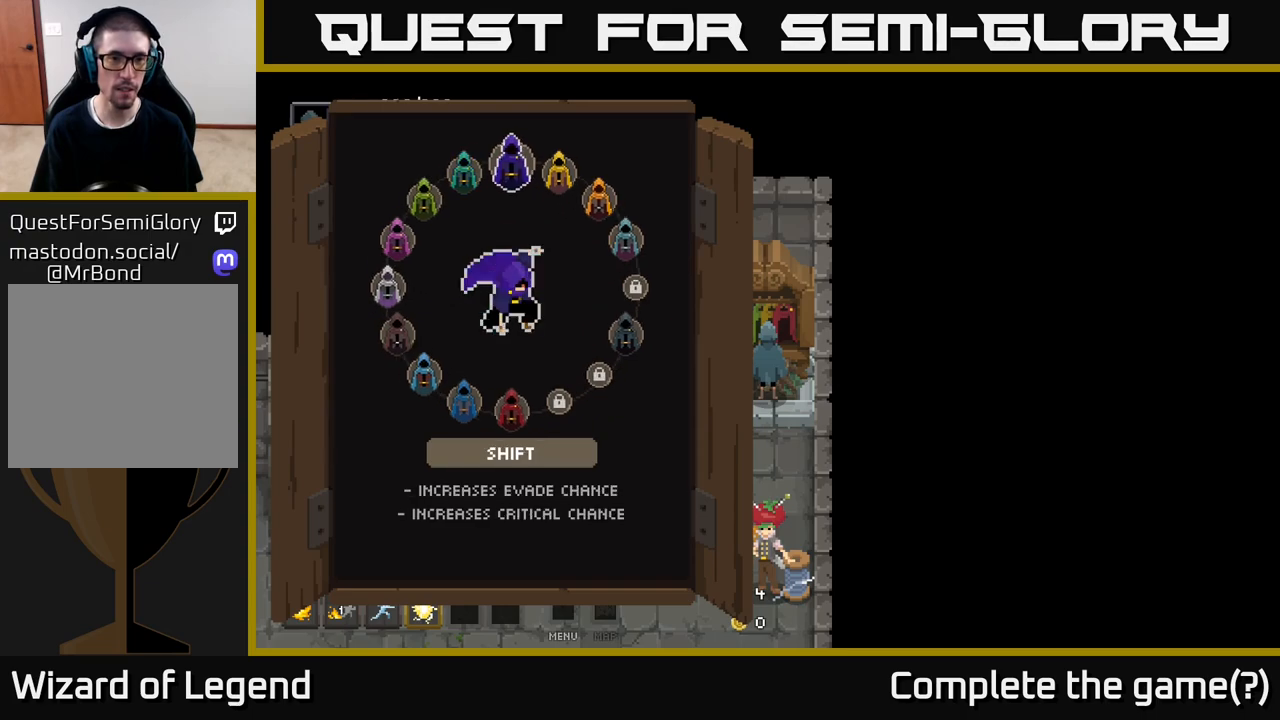
{"buttons": [], "left_stick": "center", "right_stick": "center", "events": [[67, "DPAD_RIGHT", "down"], [117, "DPAD_RIGHT", "up"], [200, "DPAD_RIGHT", "down"], [267, "DPAD_RIGHT", "up"], [350, "DPAD_RIGHT", "down"], [400, "DPAD_RIGHT", "up"]]}
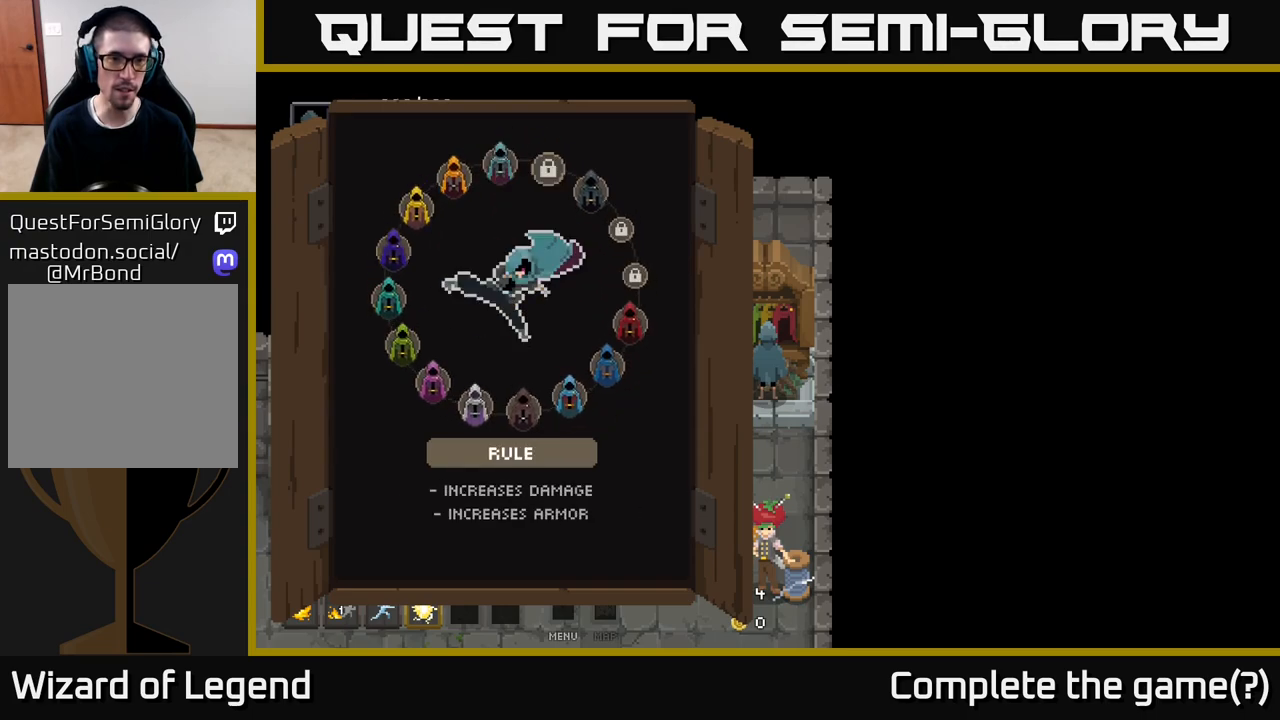
{"buttons": [], "left_stick": "center", "right_stick": "center", "events": [[50, "DPAD_RIGHT", "down"], [133, "DPAD_RIGHT", "up"]]}
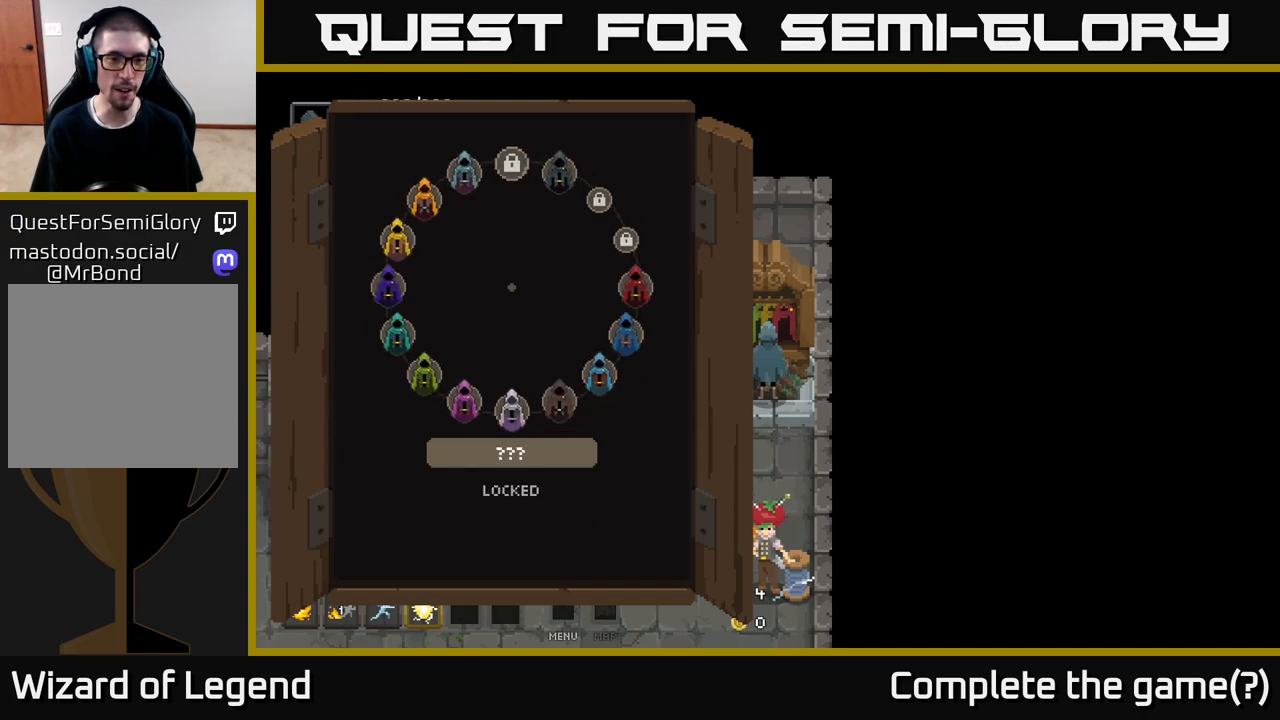
{"buttons": [], "left_stick": "center", "right_stick": "center", "events": [[67, "DPAD_RIGHT", "down"], [117, "DPAD_RIGHT", "up"]]}
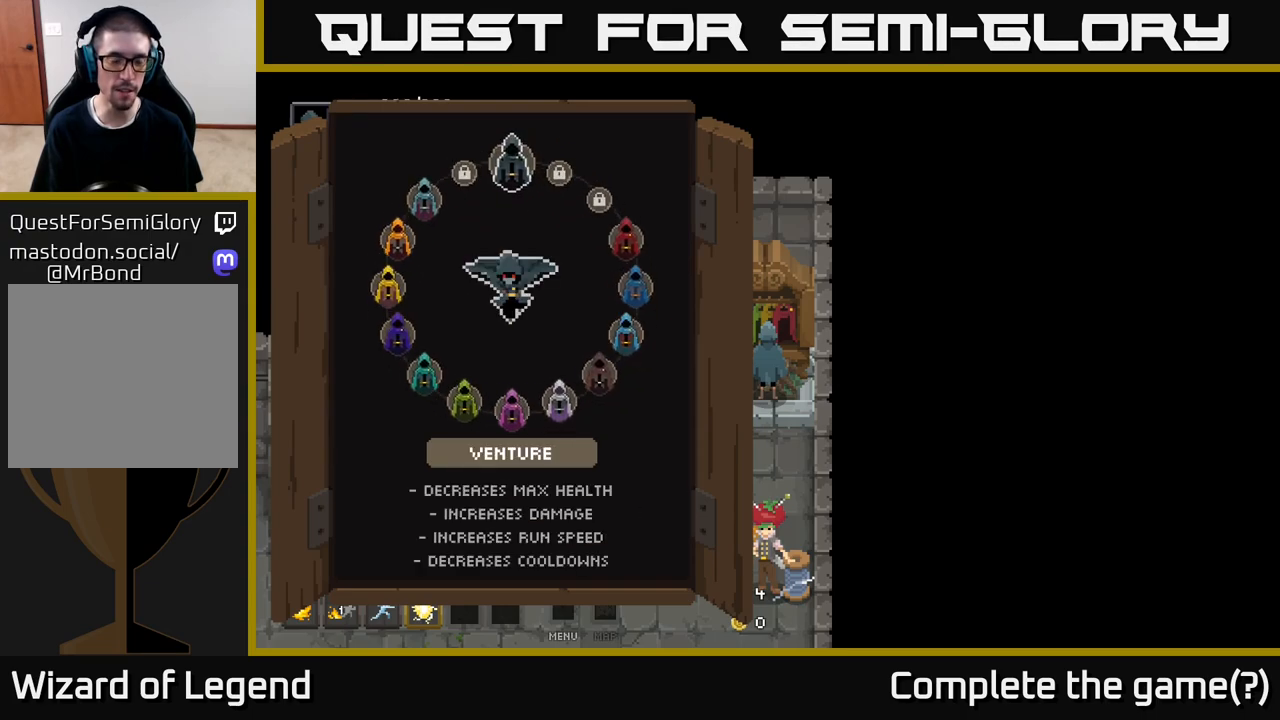
{"buttons": [], "left_stick": "center", "right_stick": "center", "events": []}
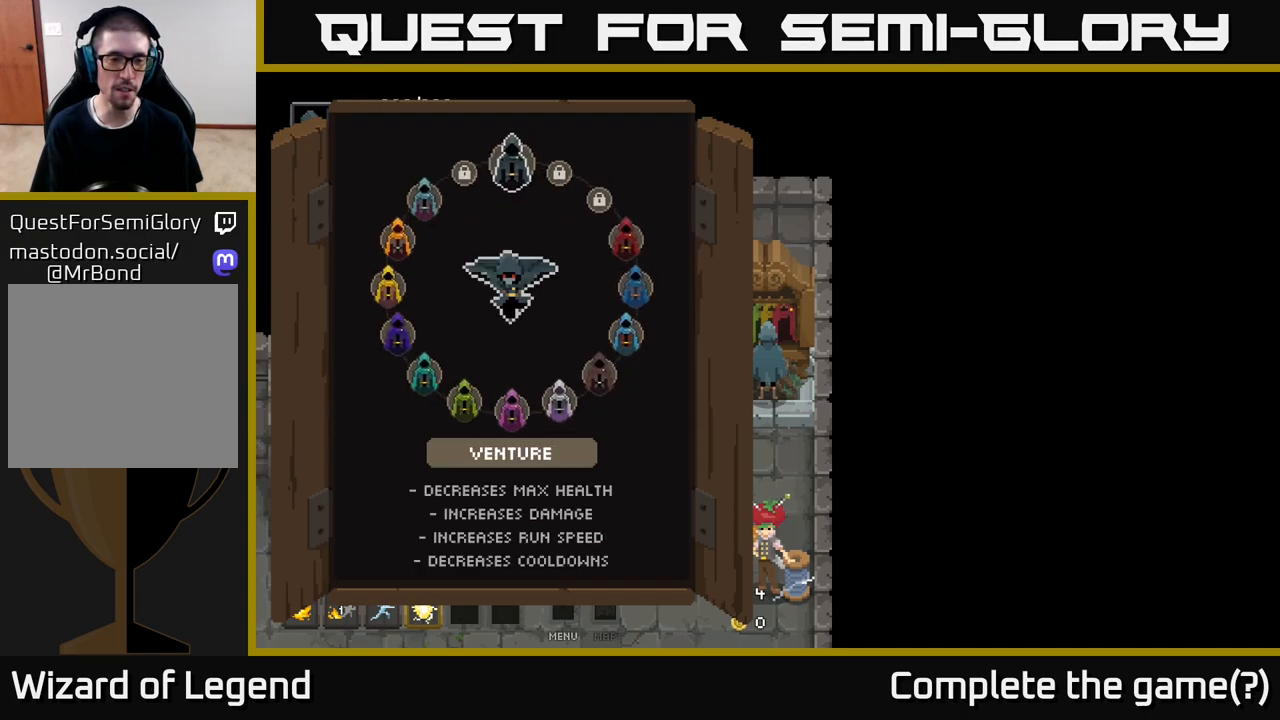
{"buttons": [], "left_stick": "center", "right_stick": "center", "events": []}
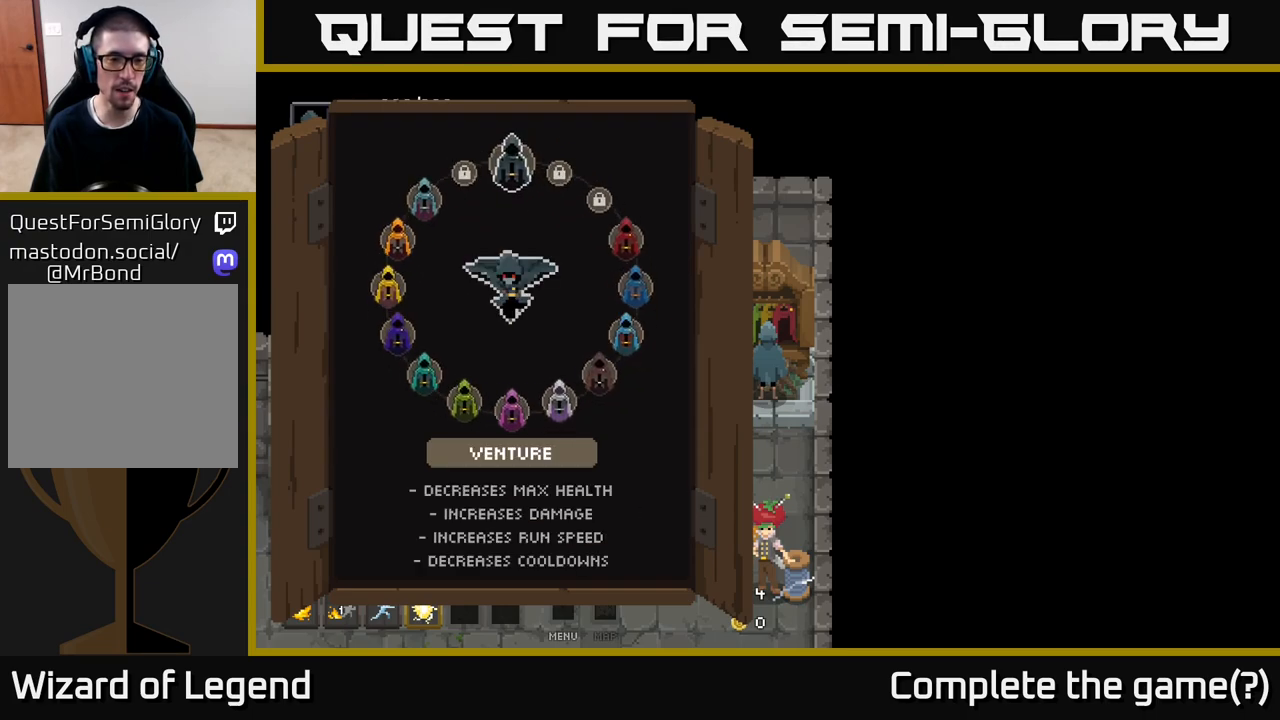
{"buttons": [], "left_stick": "center", "right_stick": "center", "events": []}
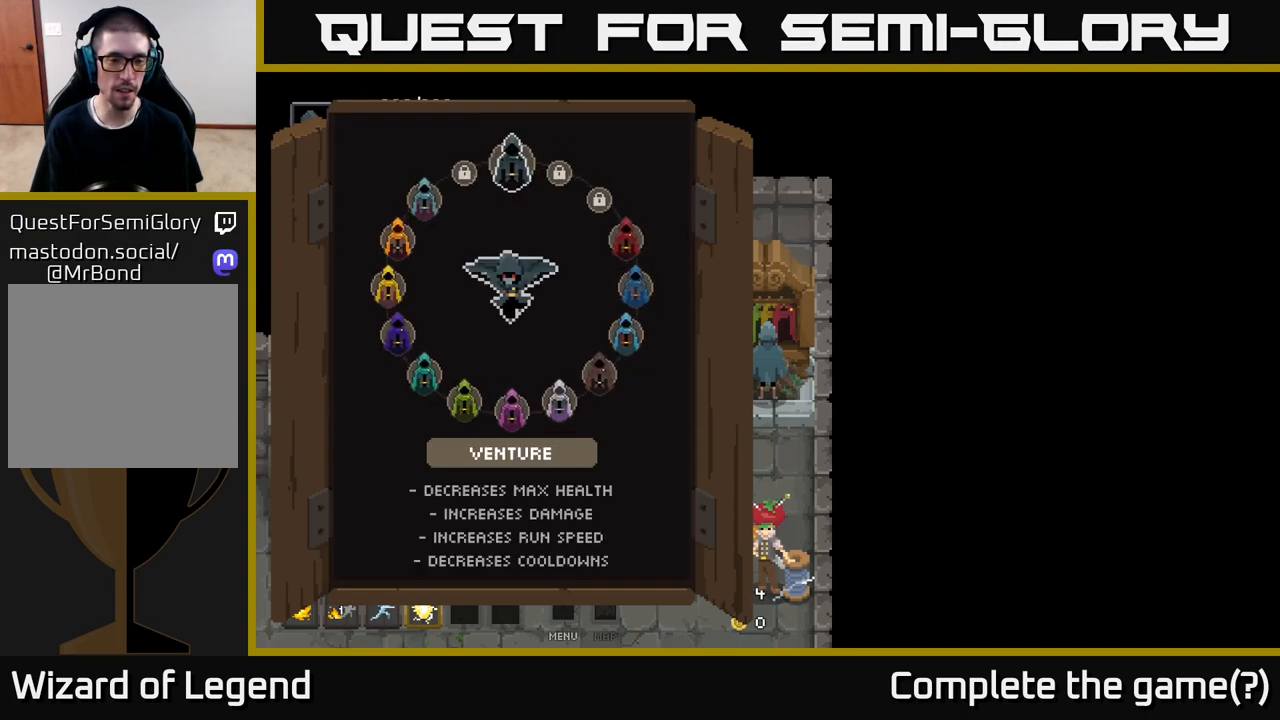
{"buttons": [], "left_stick": "center", "right_stick": "center", "events": []}
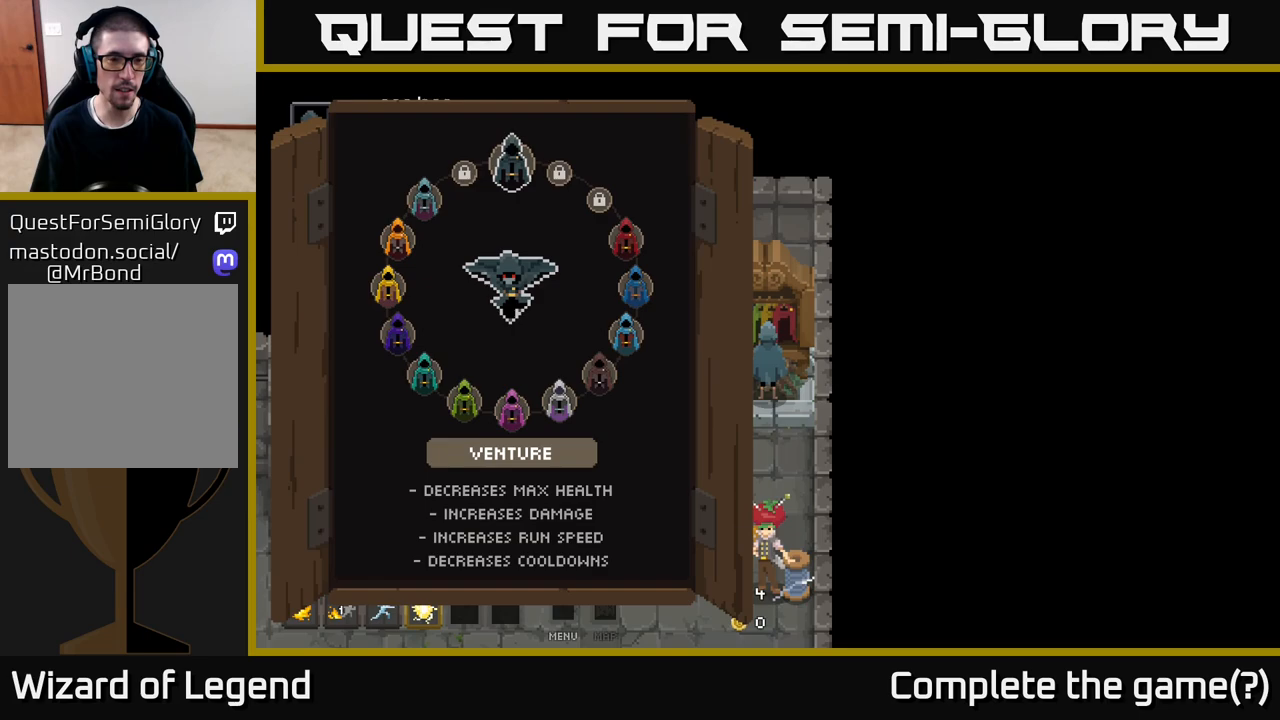
{"buttons": [], "left_stick": "center", "right_stick": "center", "events": [[350, "DPAD_LEFT", "down"], [450, "DPAD_LEFT", "up"]]}
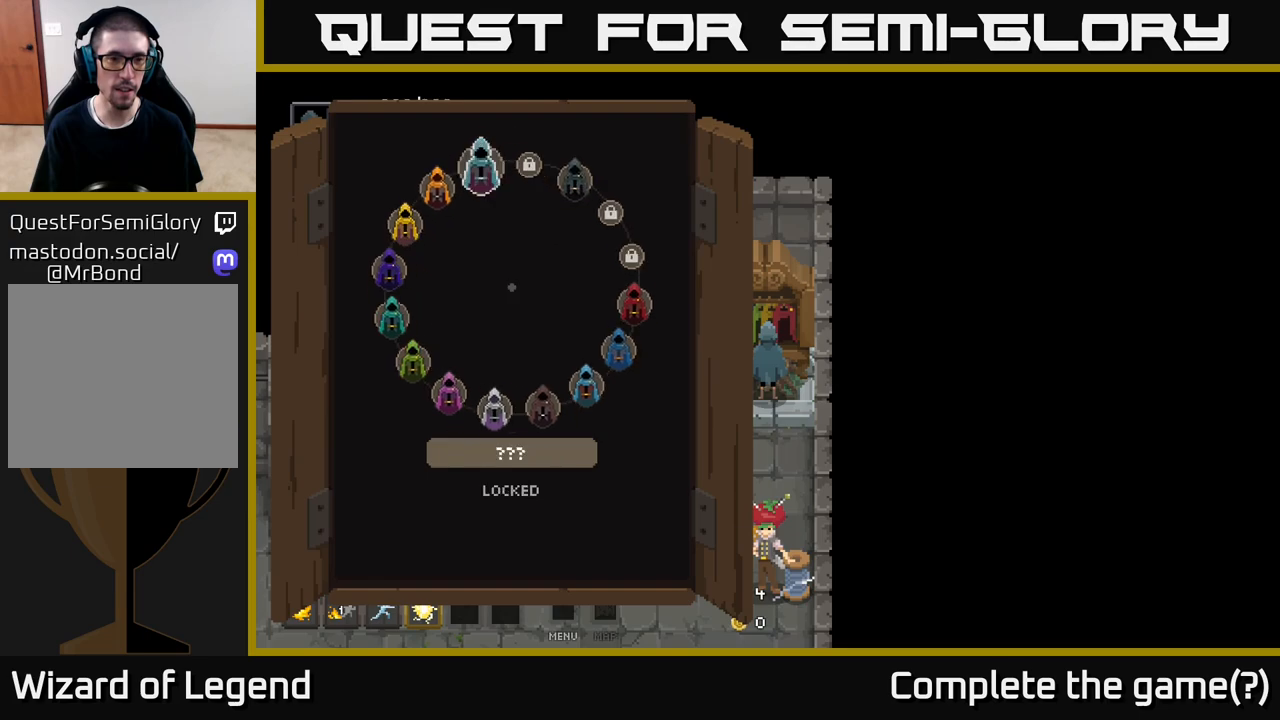
{"buttons": [], "left_stick": "center", "right_stick": "center", "events": [[33, "DPAD_LEFT", "down"], [117, "DPAD_LEFT", "up"], [183, "DPAD_LEFT", "down"], [283, "DPAD_LEFT", "up"], [367, "DPAD_LEFT", "down"], [450, "DPAD_LEFT", "up"]]}
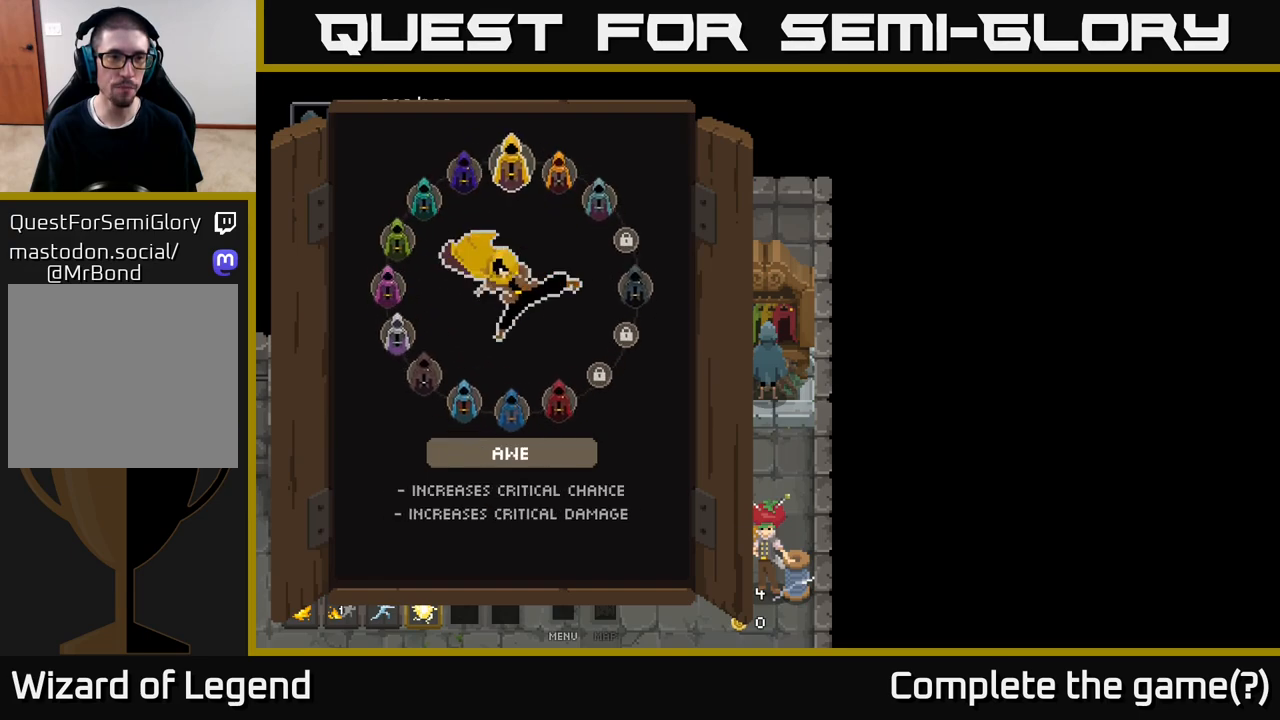
{"buttons": [], "left_stick": "center", "right_stick": "center", "events": [[67, "DPAD_LEFT", "down"], [183, "DPAD_LEFT", "up"], [350, "DPAD_LEFT", "down"], [467, "DPAD_LEFT", "up"]]}
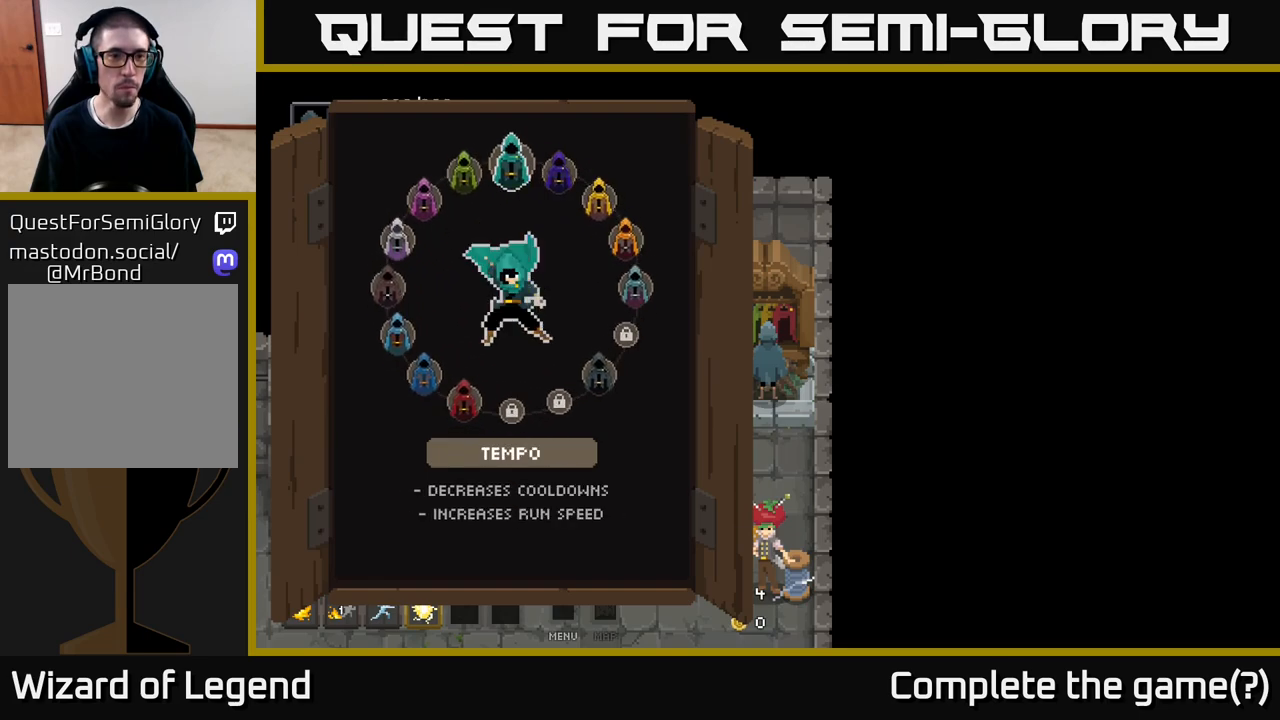
{"buttons": [], "left_stick": "center", "right_stick": "center", "events": []}
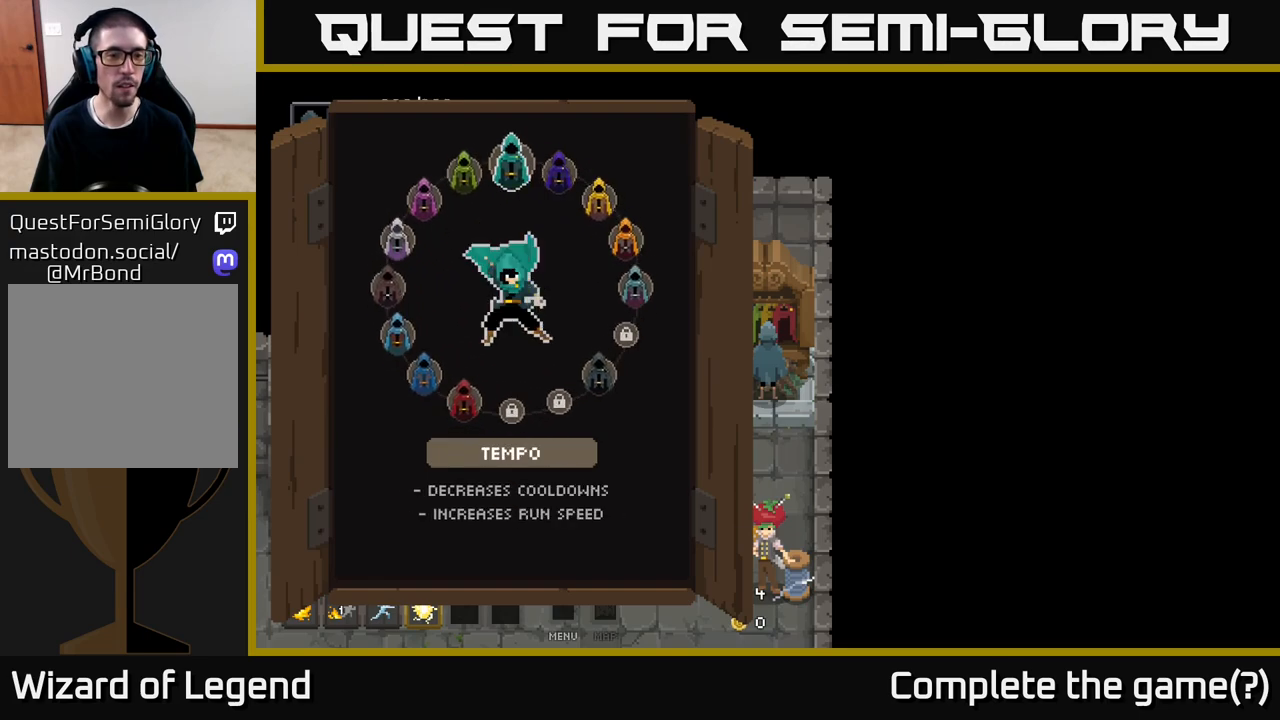
{"buttons": [], "left_stick": "center", "right_stick": "center", "events": [[233, "DPAD_LEFT", "down"], [333, "DPAD_LEFT", "up"]]}
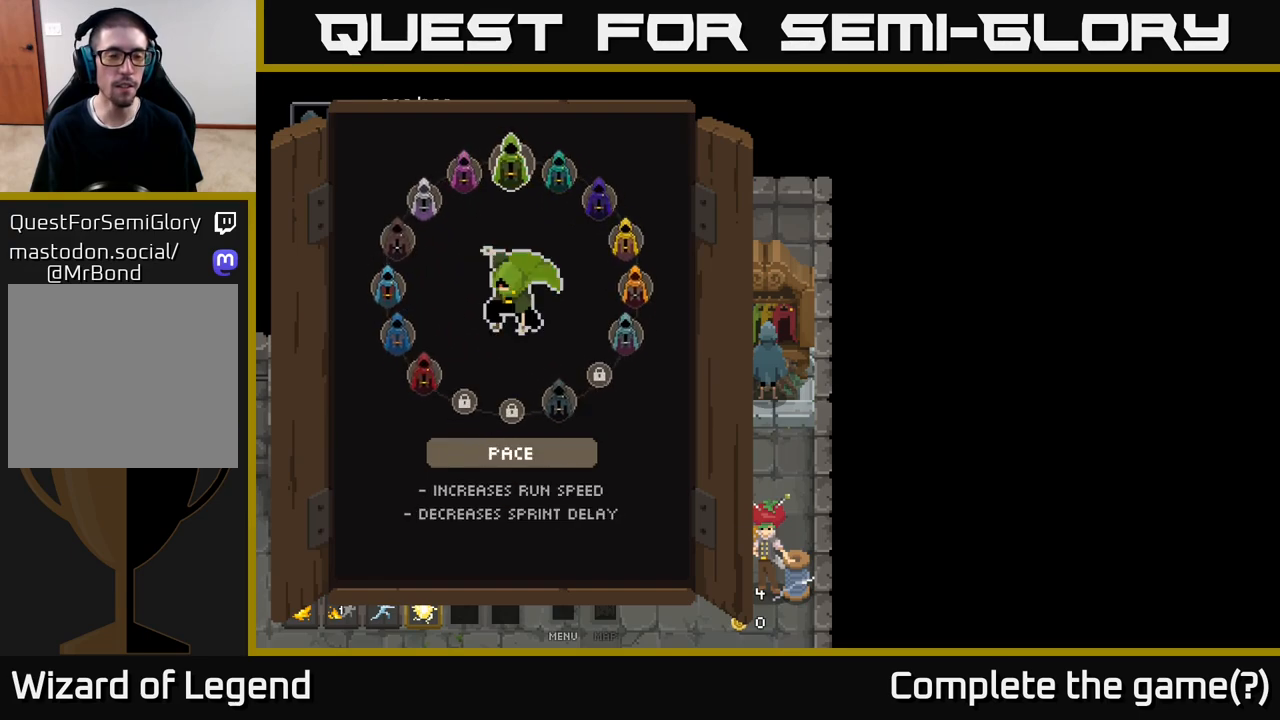
{"buttons": [], "left_stick": "center", "right_stick": "center", "events": []}
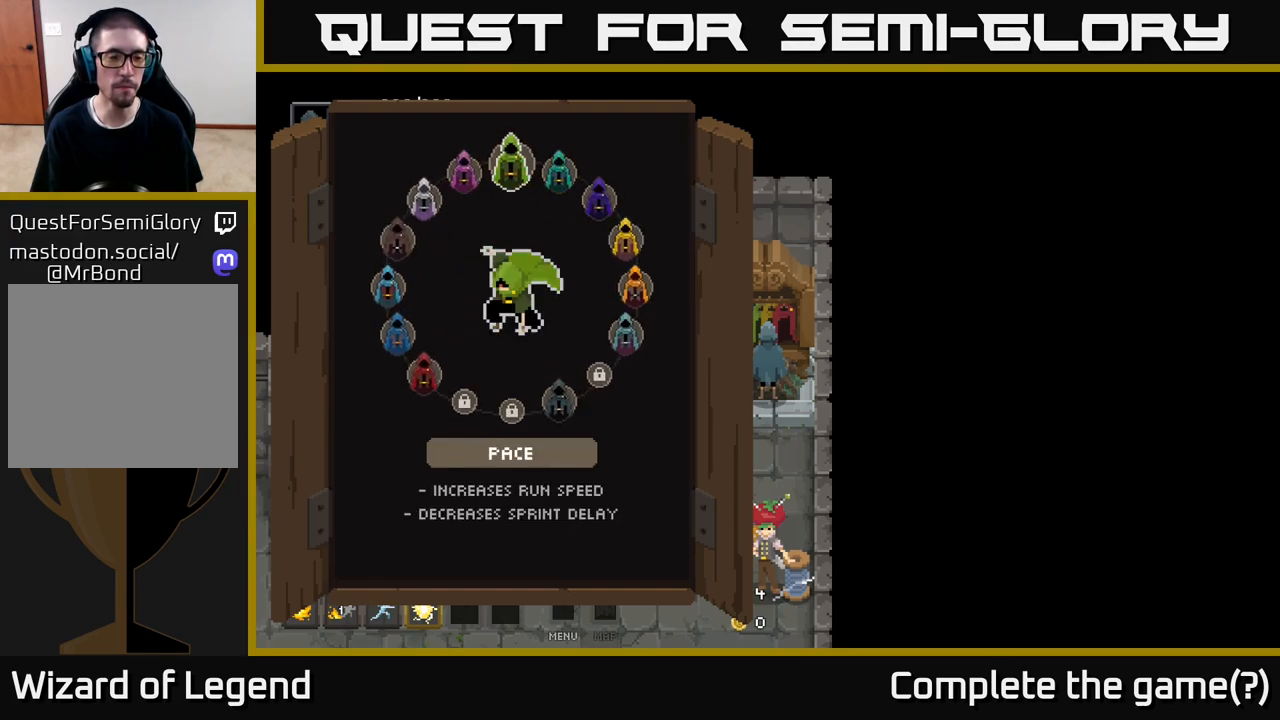
{"buttons": [], "left_stick": "center", "right_stick": "center", "events": []}
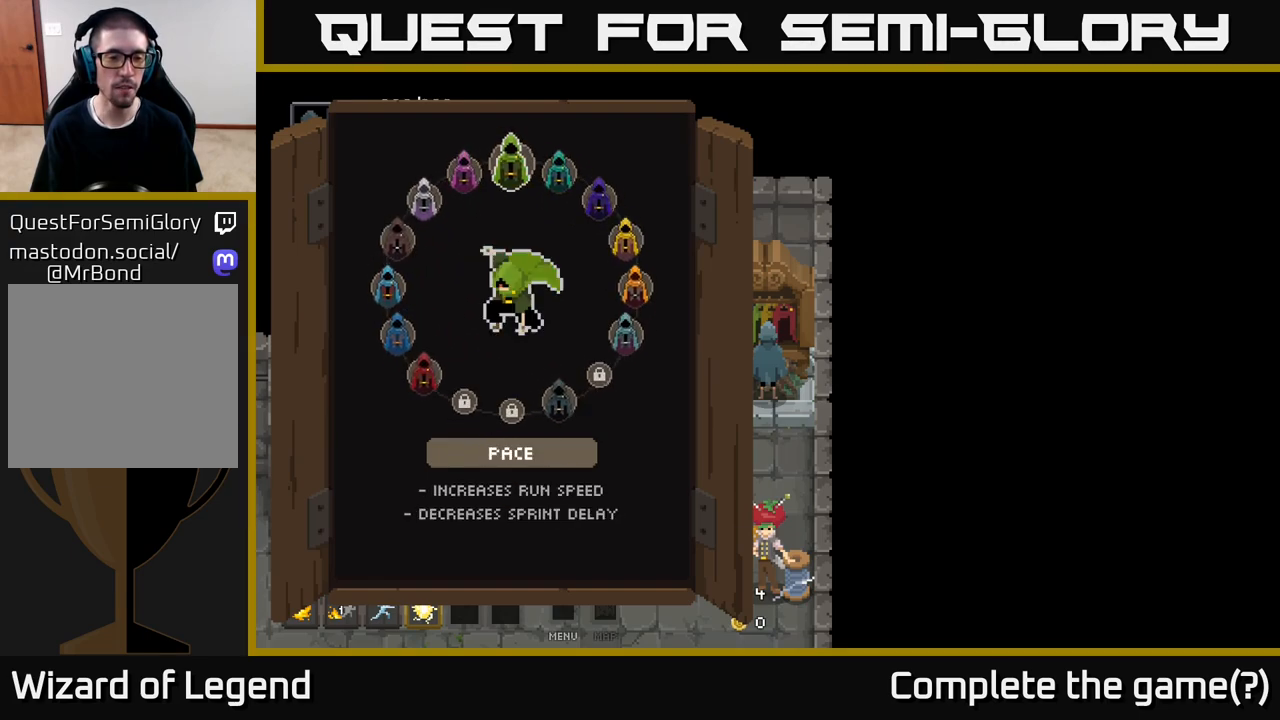
{"buttons": [], "left_stick": "center", "right_stick": "center", "events": []}
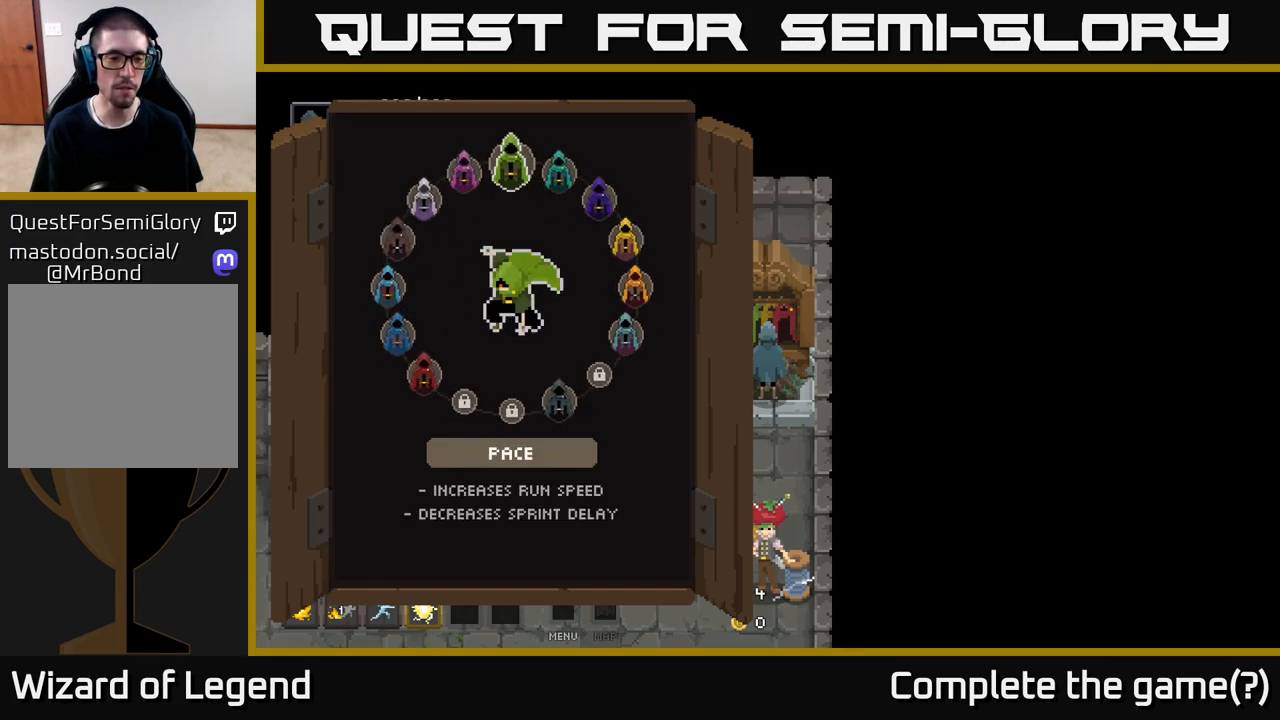
{"buttons": [], "left_stick": "center", "right_stick": "center", "events": []}
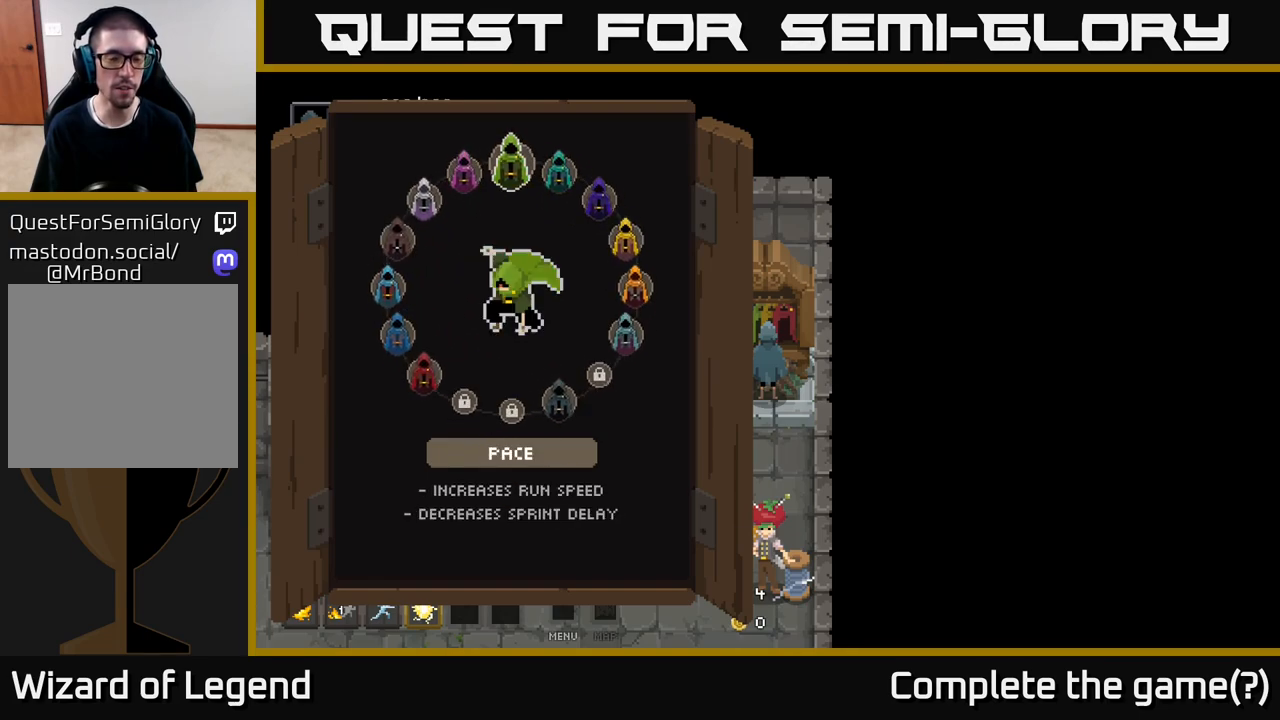
{"buttons": [], "left_stick": "center", "right_stick": "center", "events": []}
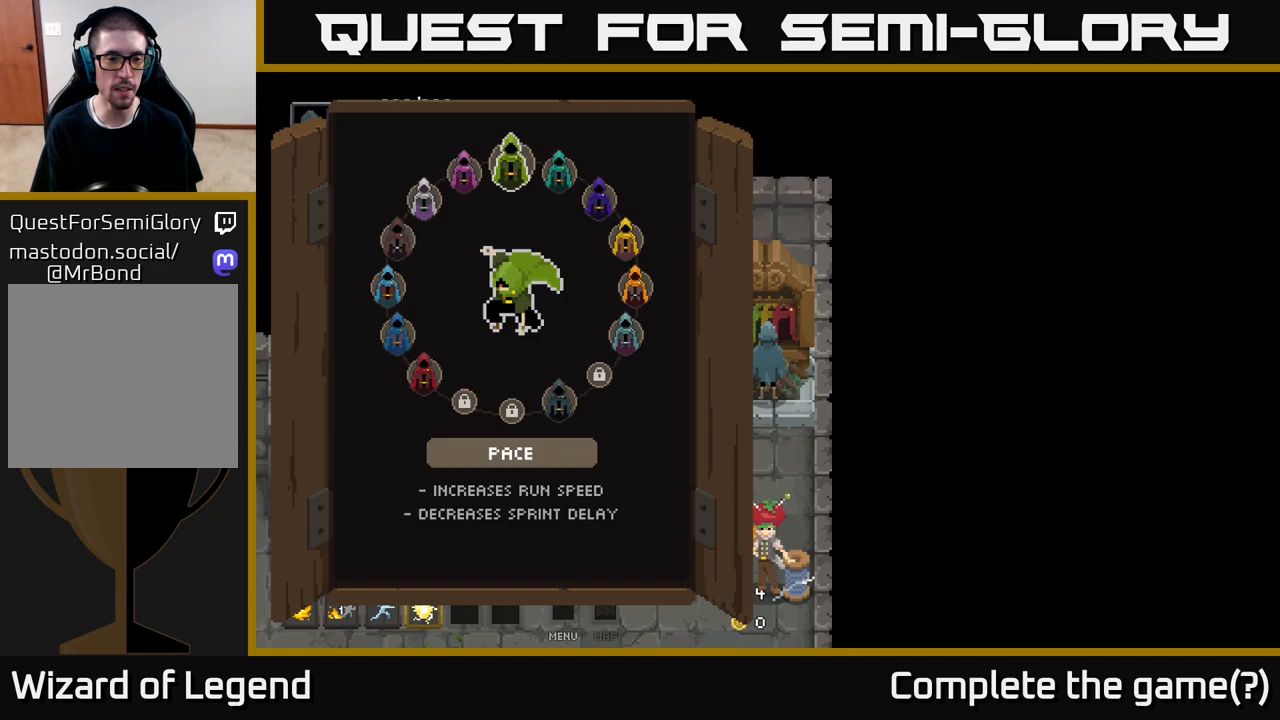
{"buttons": [], "left_stick": "center", "right_stick": "center", "events": []}
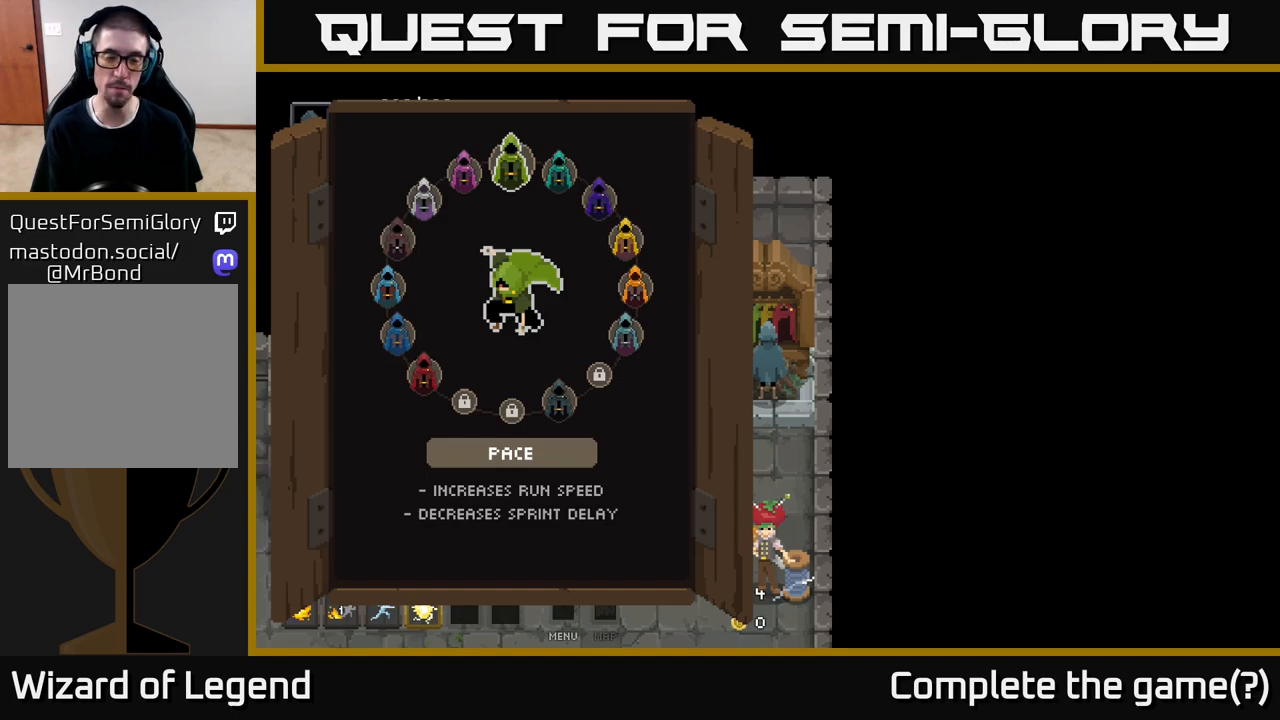
{"buttons": [], "left_stick": "center", "right_stick": "center", "events": []}
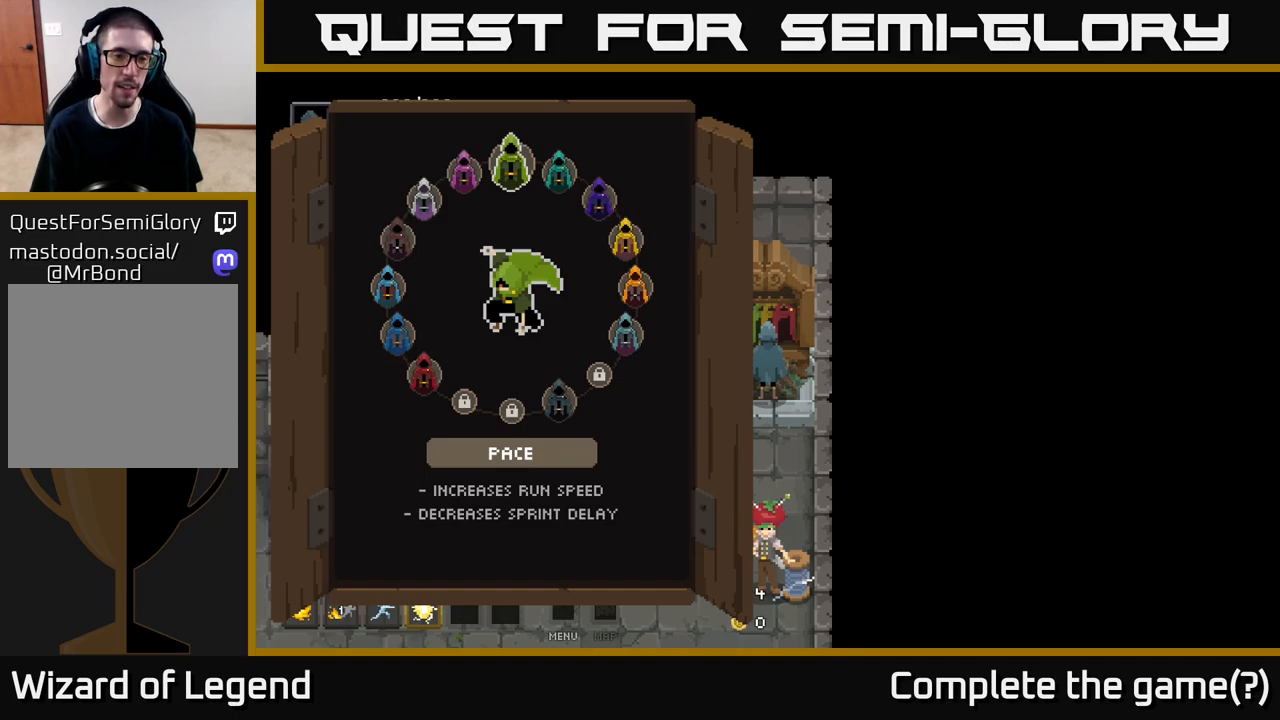
{"buttons": [], "left_stick": "center", "right_stick": "center", "events": [[333, "DPAD_LEFT", "down"], [400, "DPAD_LEFT", "up"]]}
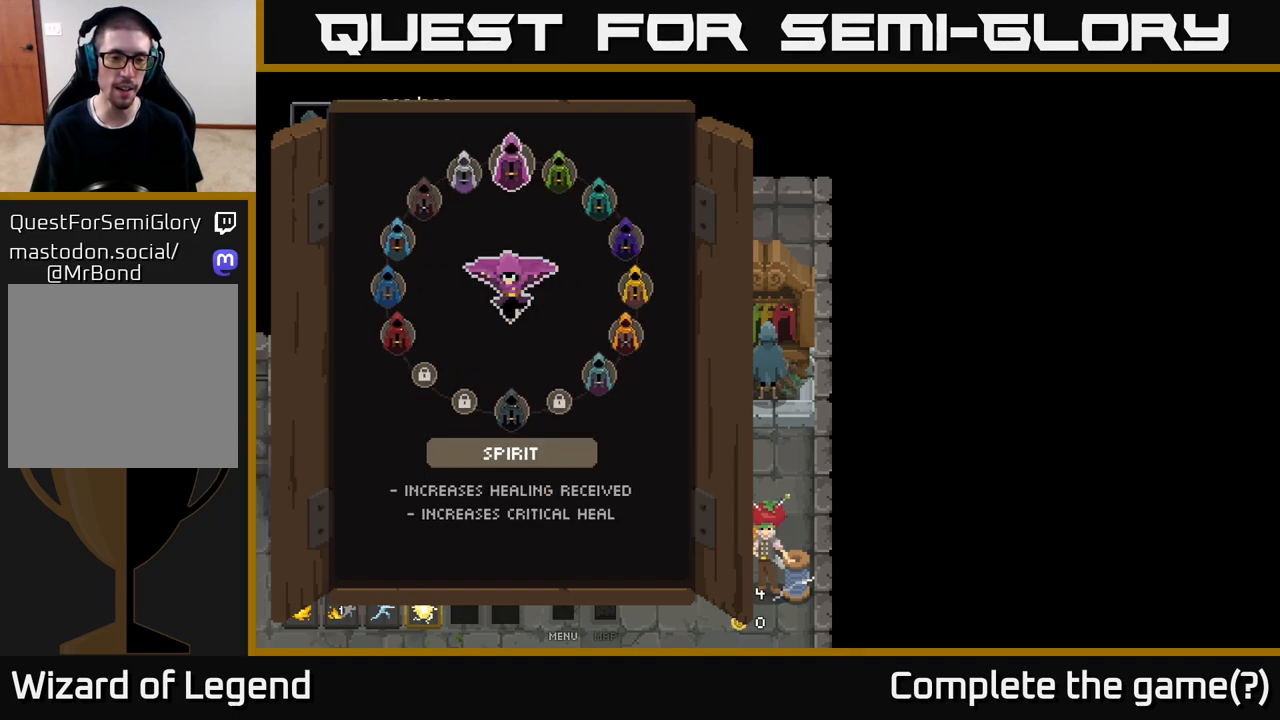
{"buttons": [], "left_stick": "center", "right_stick": "center", "events": []}
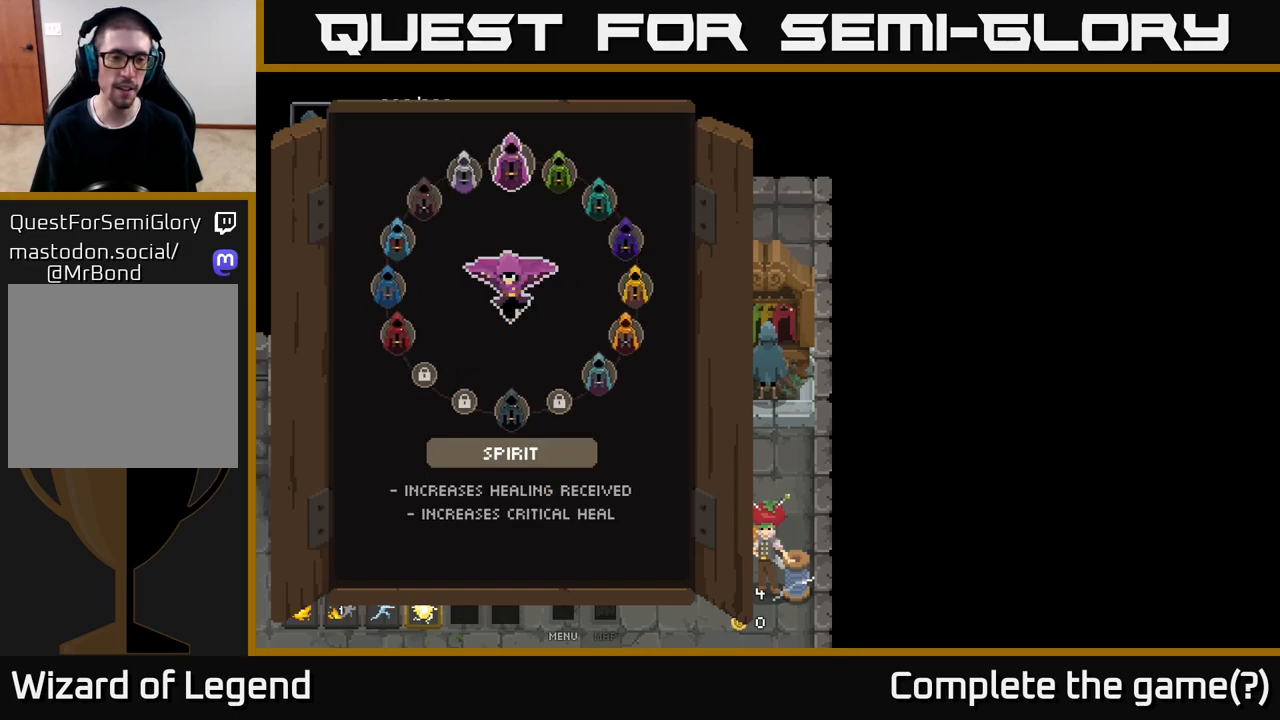
{"buttons": [], "left_stick": "center", "right_stick": "center", "events": []}
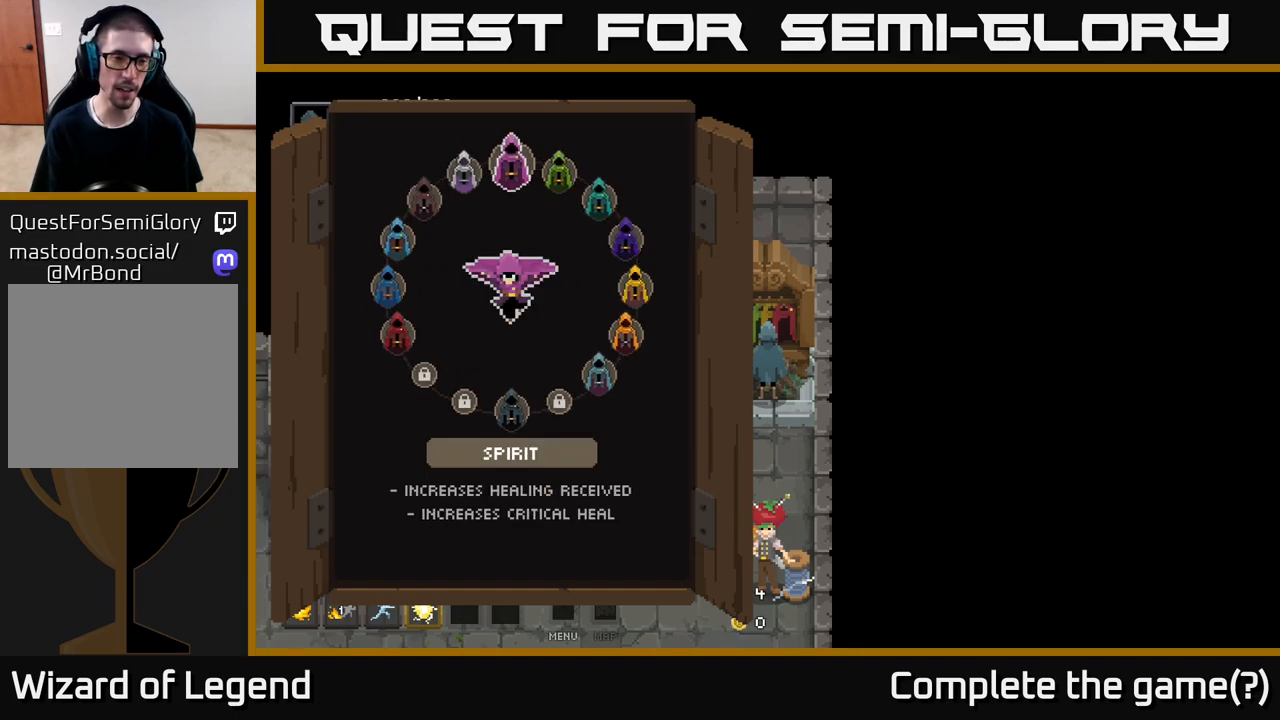
{"buttons": [], "left_stick": "center", "right_stick": "center", "events": []}
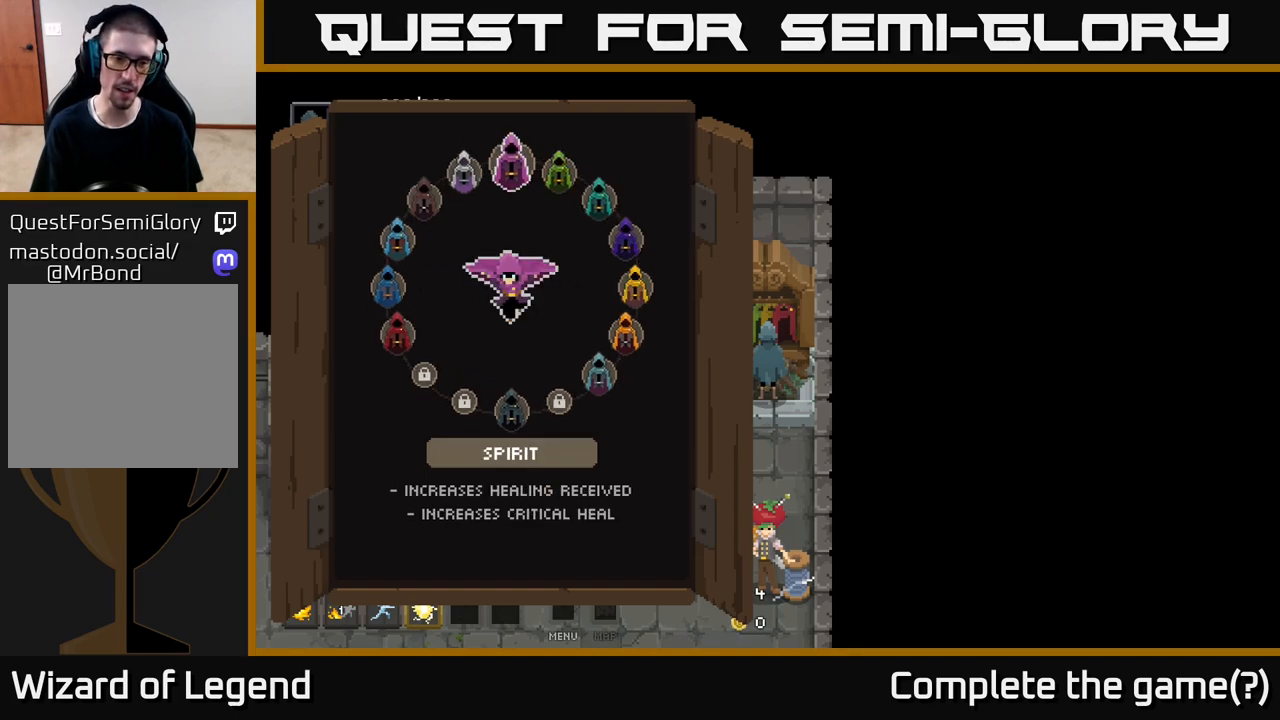
{"buttons": [], "left_stick": "center", "right_stick": "center", "events": []}
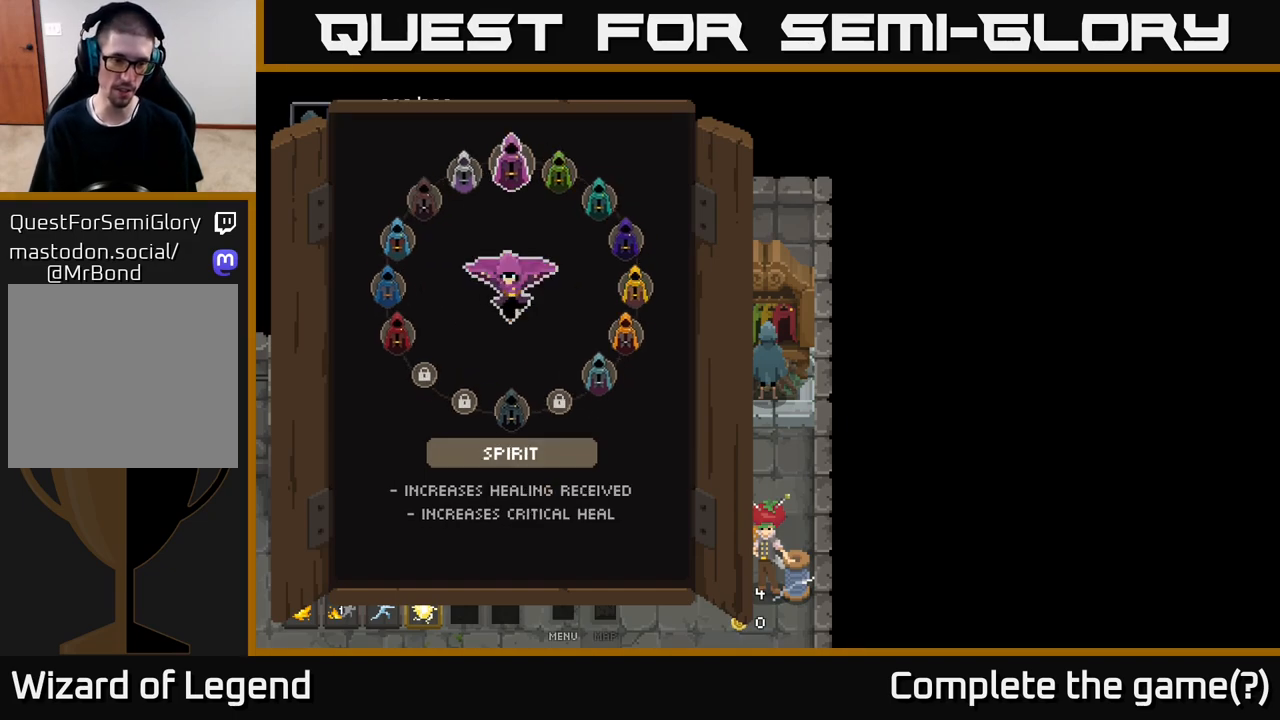
{"buttons": [], "left_stick": "center", "right_stick": "center", "events": []}